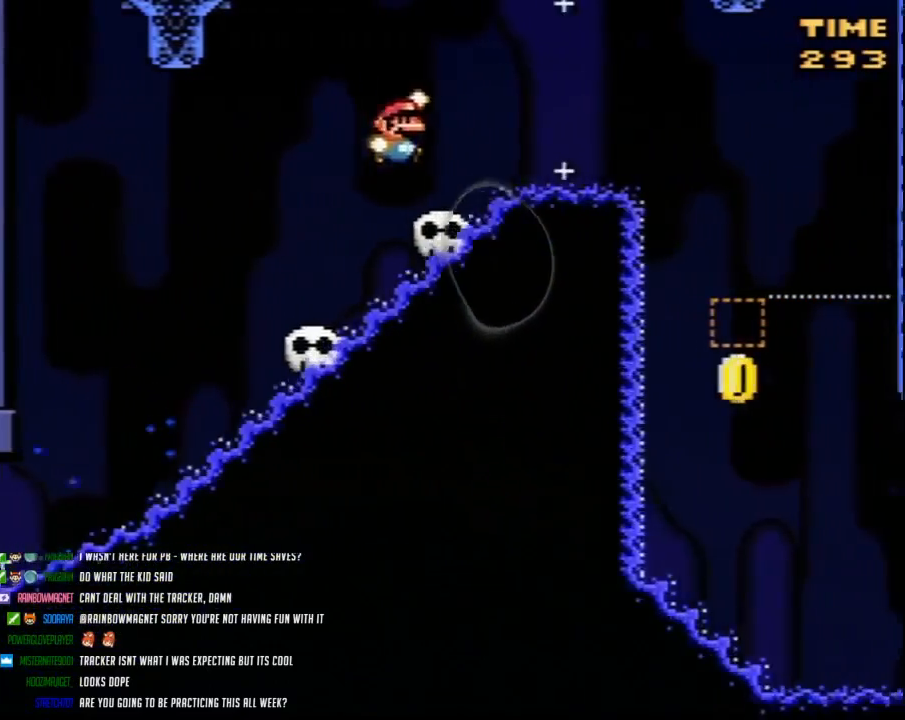
Gameplay with a controller (Nintendo layout); each line is a JSON object with the inputs held at the frame after it. "events" lists button and stick changes between this image and that frame as [ms after this image, input, new state], when the widget could be followed in between. Not read: B L3 R3.
{"buttons": ["Y"], "events": [[33, "DPAD_LEFT", "down"], [183, "DPAD_LEFT", "up"], [400, "DPAD_RIGHT", "down"], [467, "DPAD_RIGHT", "up"]]}
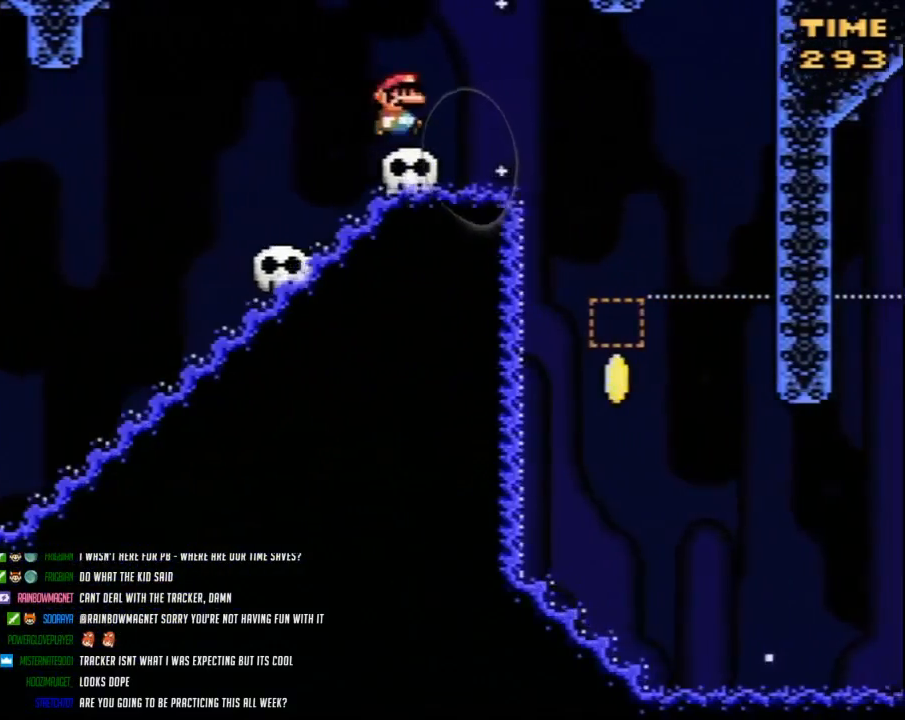
{"buttons": ["Y"], "events": [[67, "DPAD_LEFT", "down"], [133, "DPAD_LEFT", "up"]]}
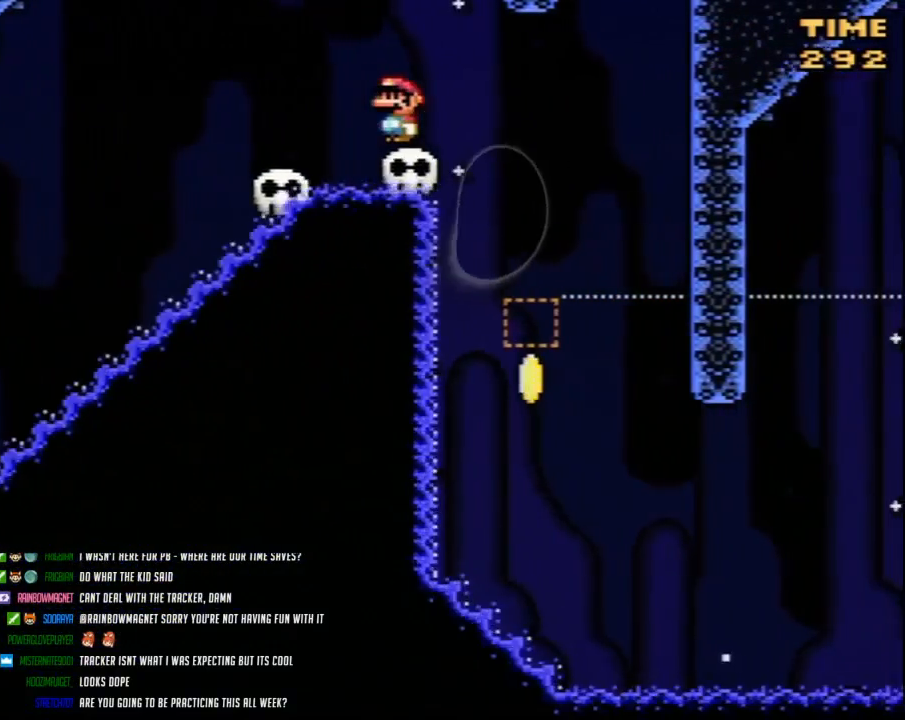
{"buttons": ["Y"], "events": []}
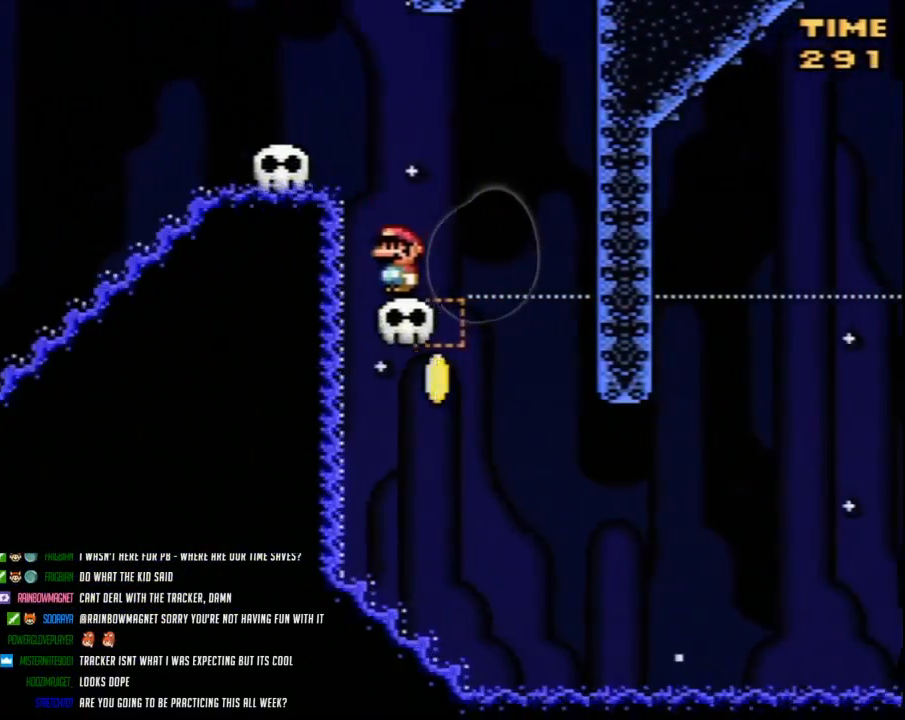
{"buttons": ["Y", "DPAD_RIGHT"], "events": [[250, "DPAD_LEFT", "down"], [350, "DPAD_LEFT", "up"], [350, "DPAD_RIGHT", "down"]]}
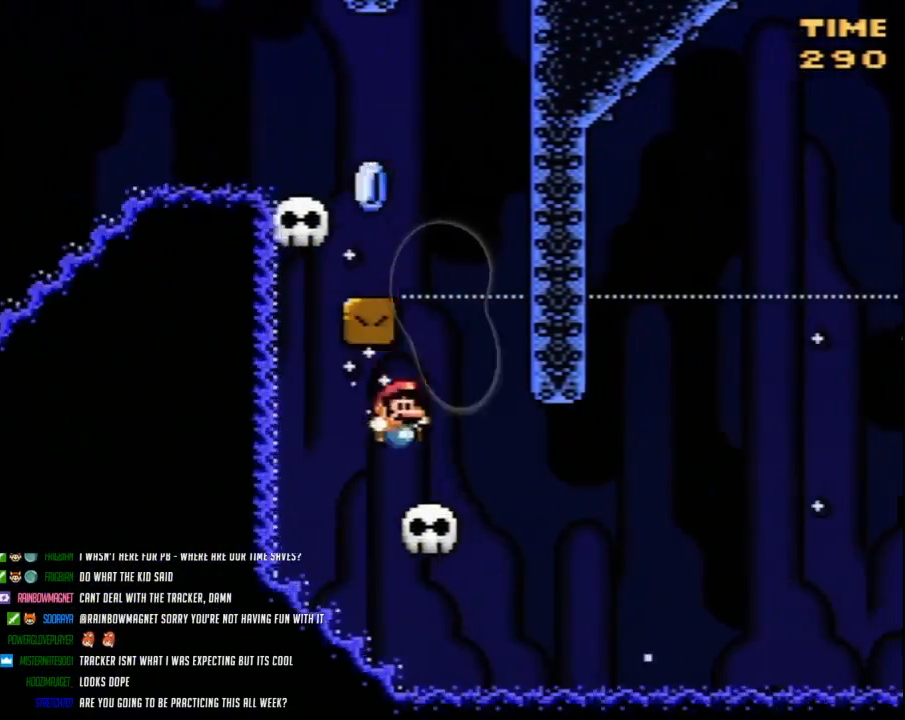
{"buttons": ["Y", "DPAD_RIGHT"], "events": [[33, "DPAD_RIGHT", "up"], [67, "DPAD_LEFT", "down"], [150, "DPAD_LEFT", "up"], [250, "DPAD_RIGHT", "down"]]}
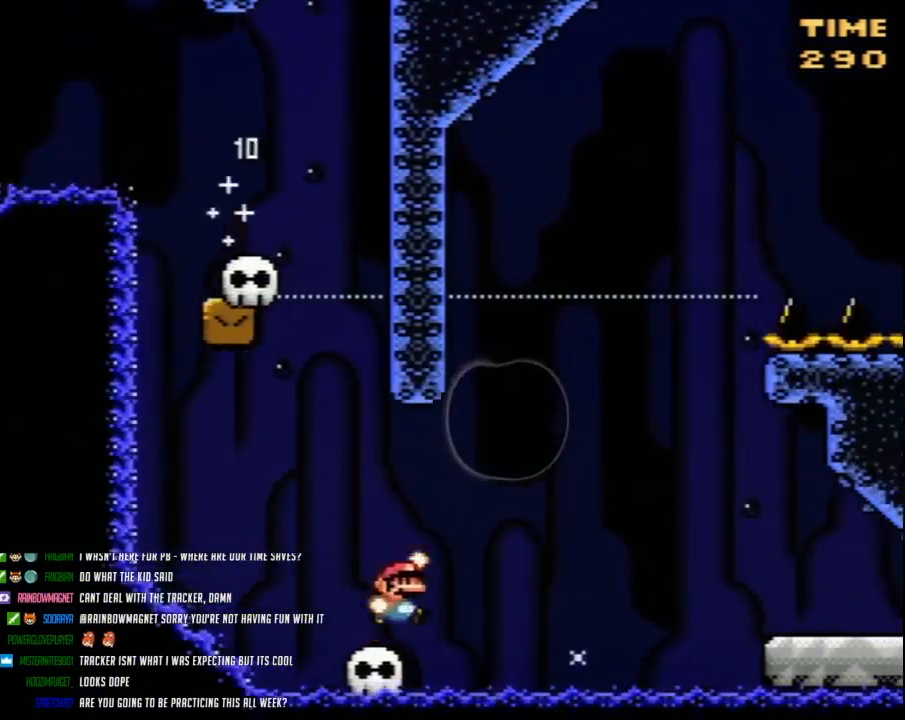
{"buttons": ["Y", "DPAD_RIGHT"], "events": []}
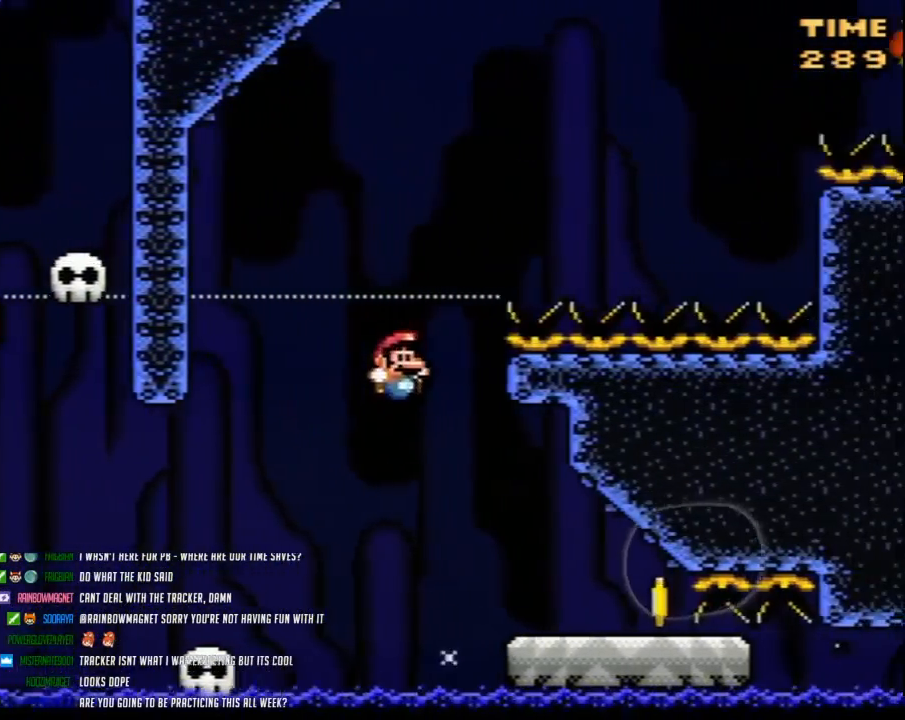
{"buttons": ["Y", "DPAD_LEFT"], "events": [[367, "DPAD_LEFT", "down"], [367, "DPAD_RIGHT", "up"]]}
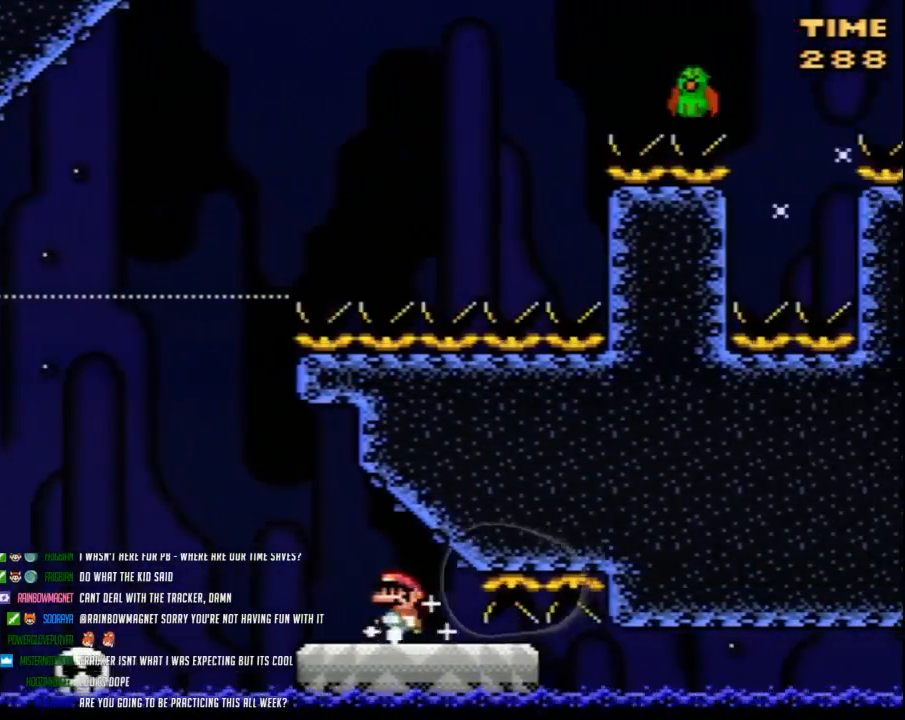
{"buttons": ["Y", "DPAD_RIGHT"], "events": [[467, "DPAD_LEFT", "up"], [500, "DPAD_RIGHT", "down"]]}
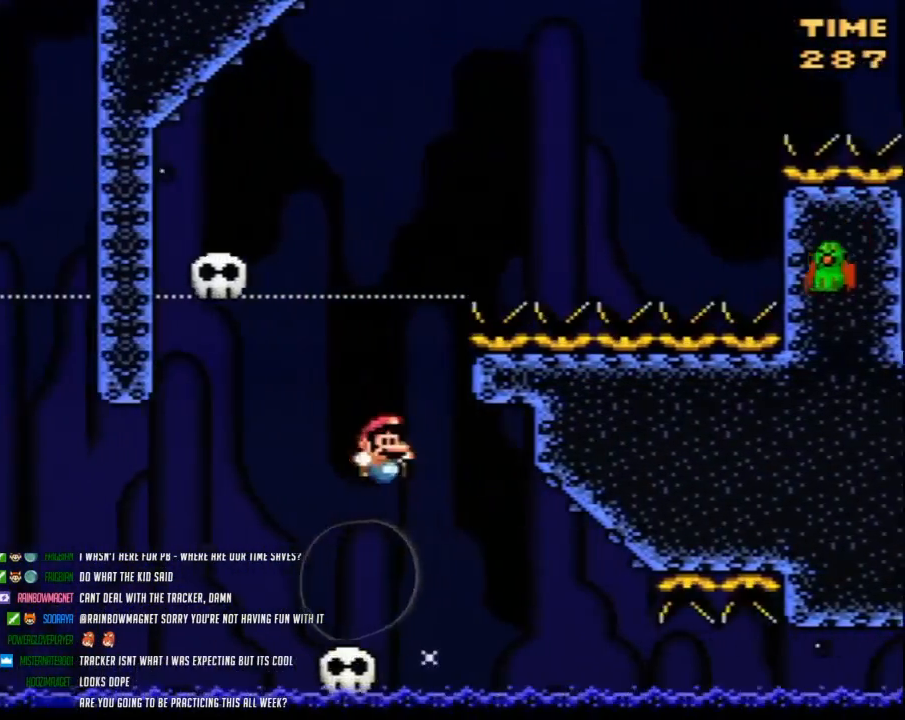
{"buttons": ["Y"], "events": [[217, "DPAD_RIGHT", "up"], [250, "DPAD_LEFT", "down"], [317, "DPAD_LEFT", "up"]]}
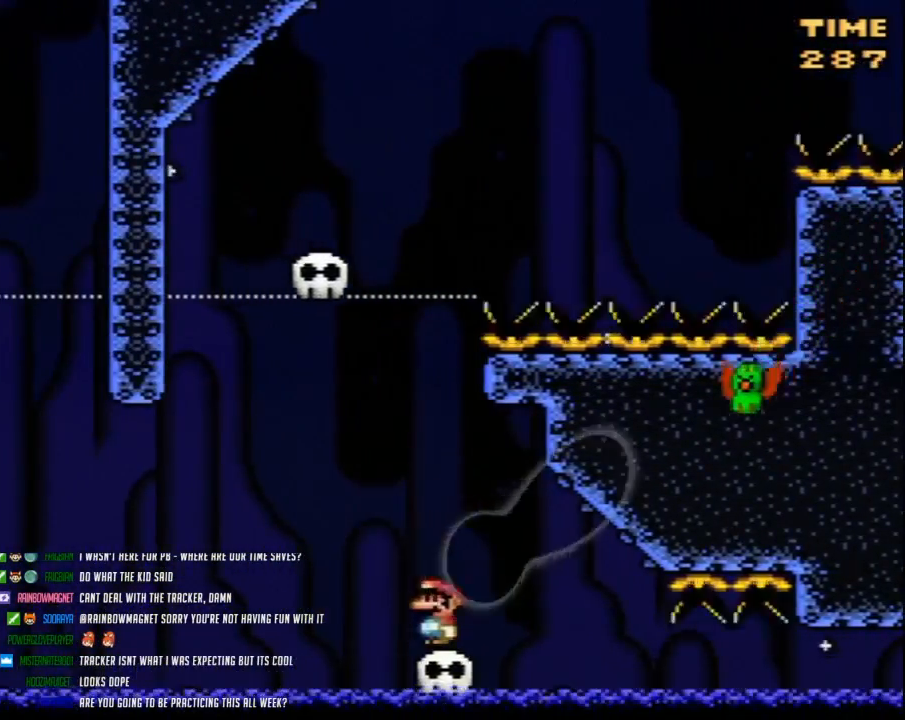
{"buttons": ["Y", "DPAD_LEFT"], "events": [[400, "DPAD_LEFT", "down"]]}
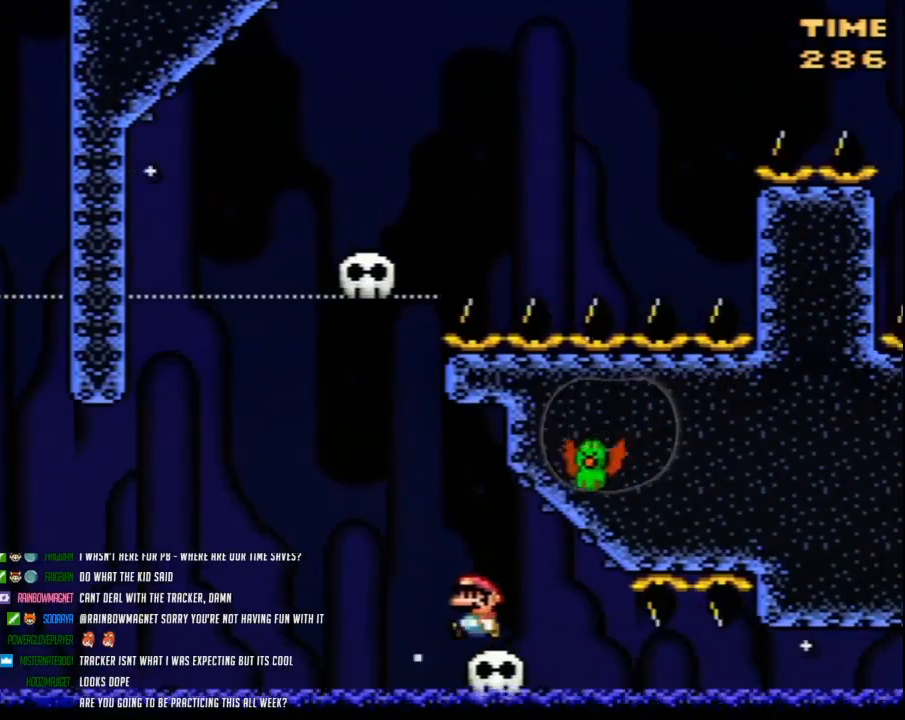
{"buttons": ["Y", "DPAD_RIGHT"], "events": [[350, "DPAD_LEFT", "up"], [350, "DPAD_RIGHT", "down"]]}
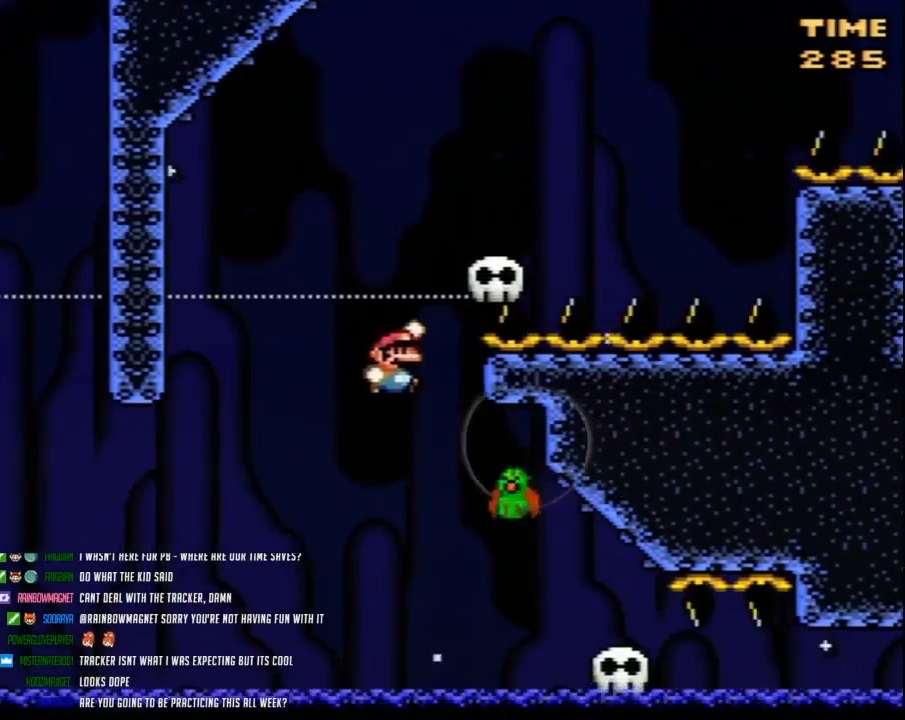
{"buttons": ["Y", "DPAD_RIGHT"], "events": [[150, "DPAD_RIGHT", "up"], [183, "DPAD_LEFT", "down"], [350, "DPAD_LEFT", "up"], [367, "DPAD_RIGHT", "down"]]}
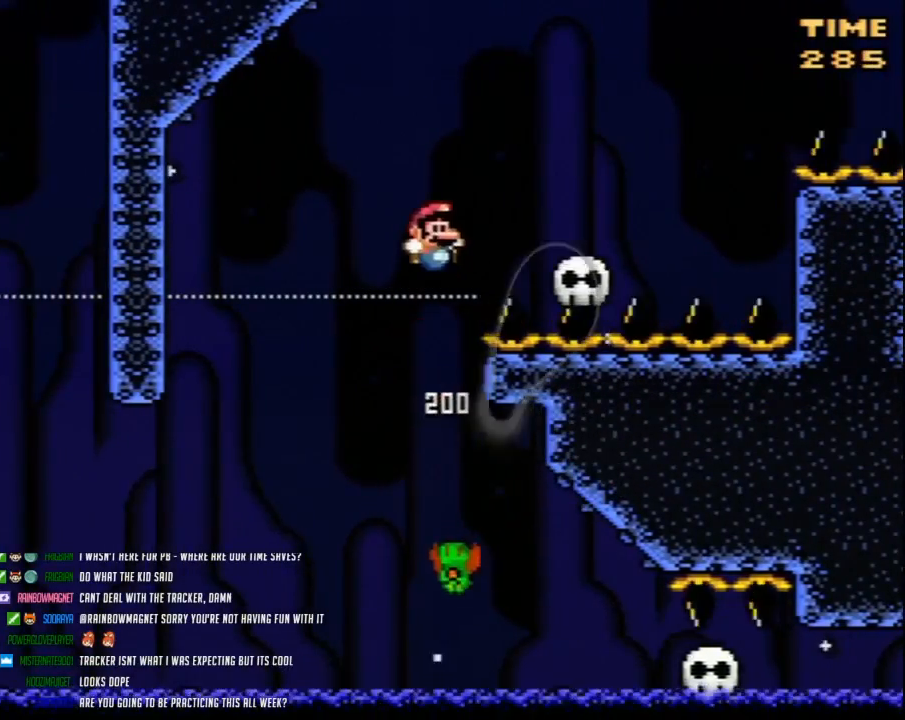
{"buttons": ["Y"], "events": [[467, "DPAD_RIGHT", "up"]]}
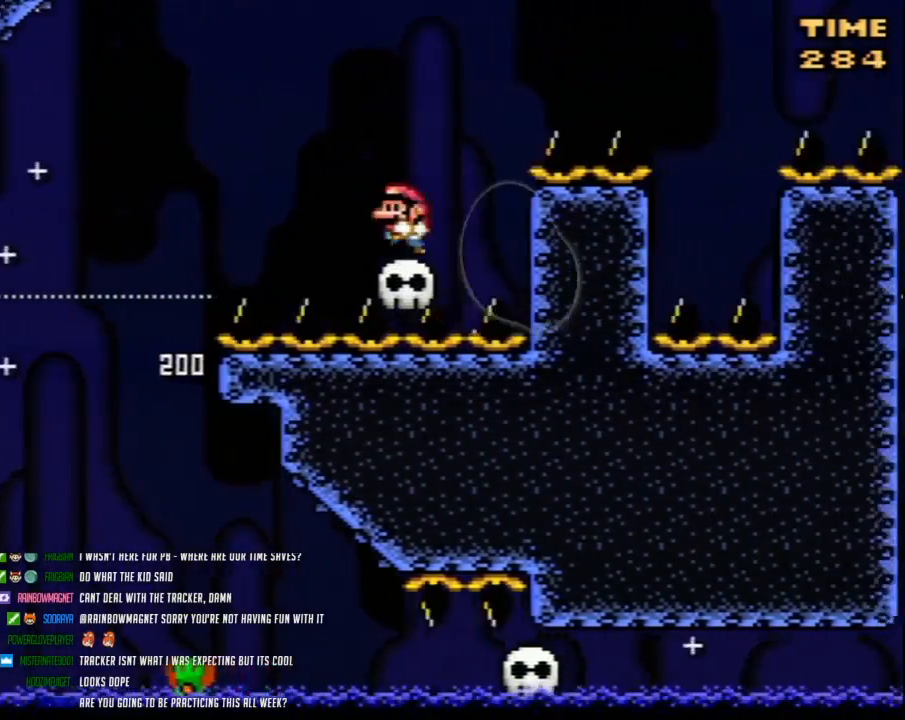
{"buttons": ["Y", "DPAD_LEFT"], "events": [[33, "DPAD_LEFT", "down"], [150, "DPAD_LEFT", "up"], [350, "DPAD_LEFT", "down"]]}
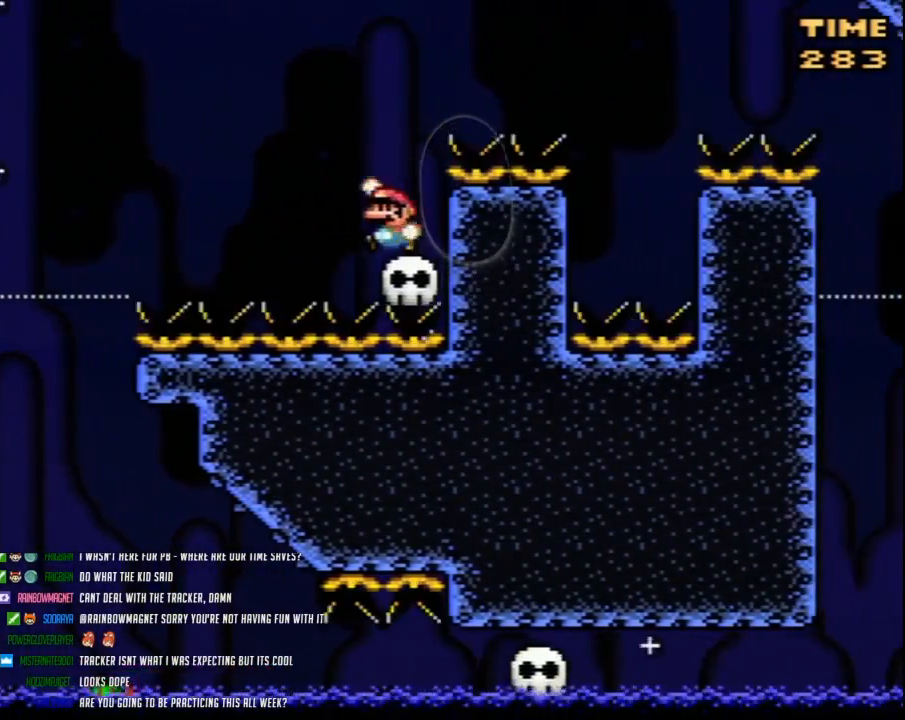
{"buttons": ["Y", "DPAD_RIGHT"], "events": [[33, "DPAD_LEFT", "up"], [67, "DPAD_RIGHT", "down"]]}
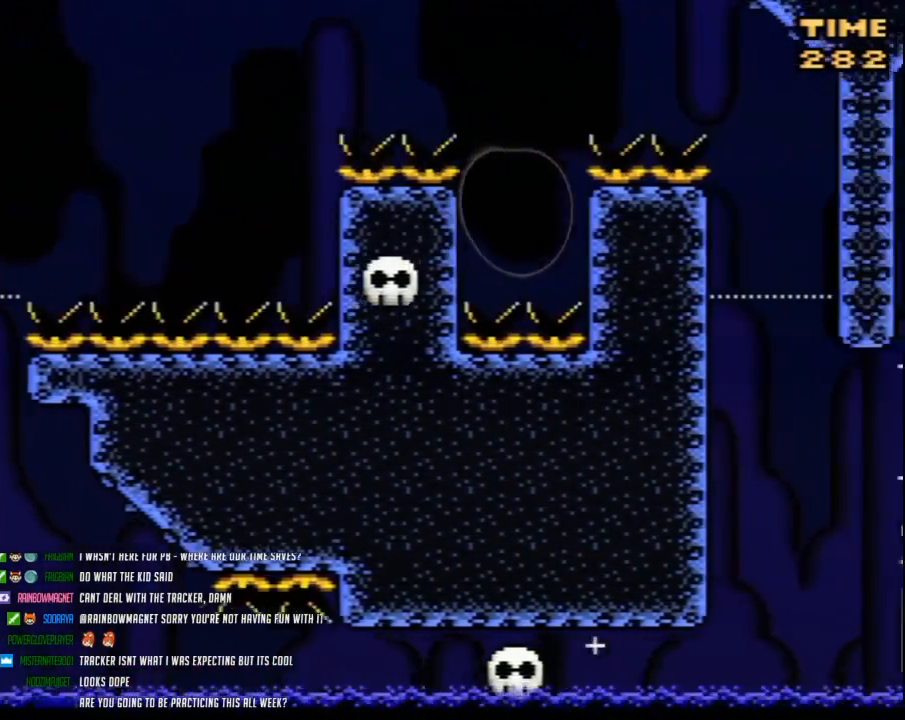
{"buttons": ["Y", "DPAD_RIGHT"], "events": [[183, "DPAD_LEFT", "down"], [183, "DPAD_RIGHT", "up"], [433, "DPAD_LEFT", "up"], [467, "DPAD_RIGHT", "down"]]}
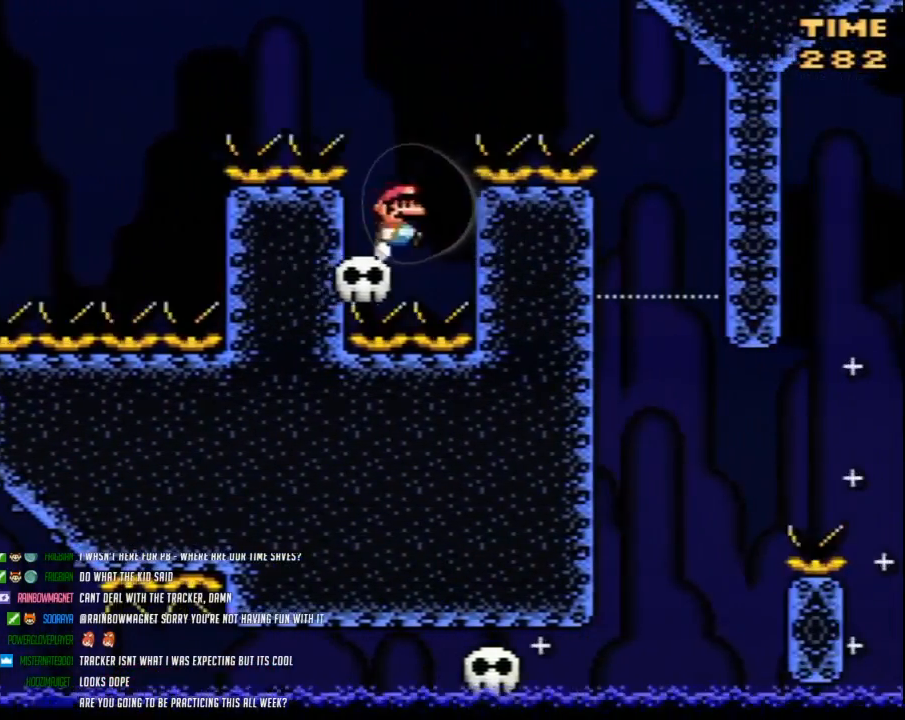
{"buttons": ["Y", "DPAD_RIGHT"], "events": []}
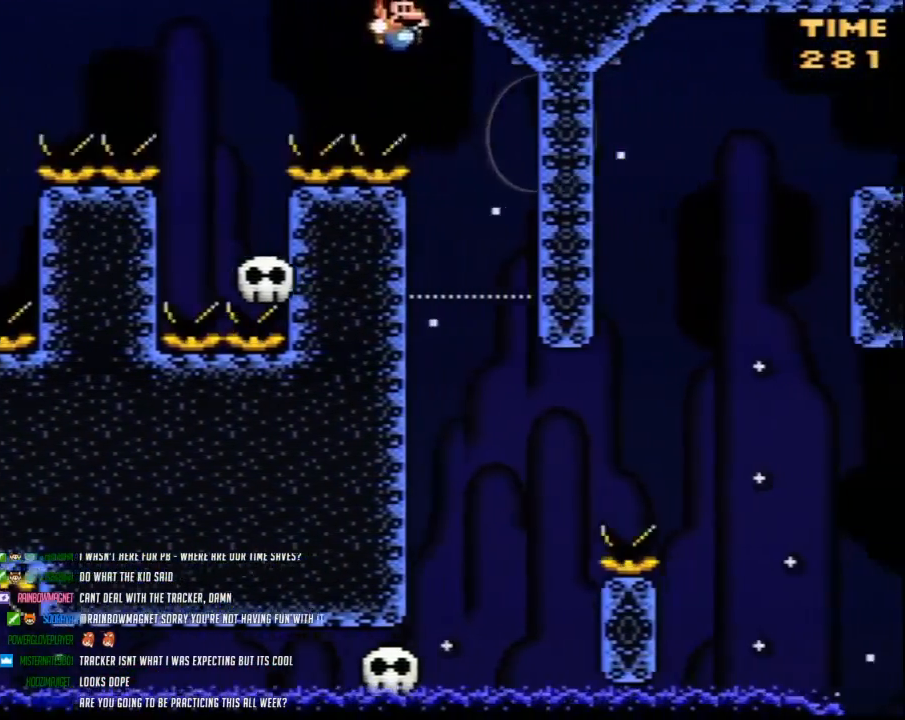
{"buttons": ["Y", "DPAD_LEFT"], "events": [[117, "DPAD_LEFT", "down"], [117, "DPAD_RIGHT", "up"], [250, "DPAD_LEFT", "up"], [283, "DPAD_RIGHT", "down"], [467, "DPAD_LEFT", "down"], [467, "DPAD_RIGHT", "up"]]}
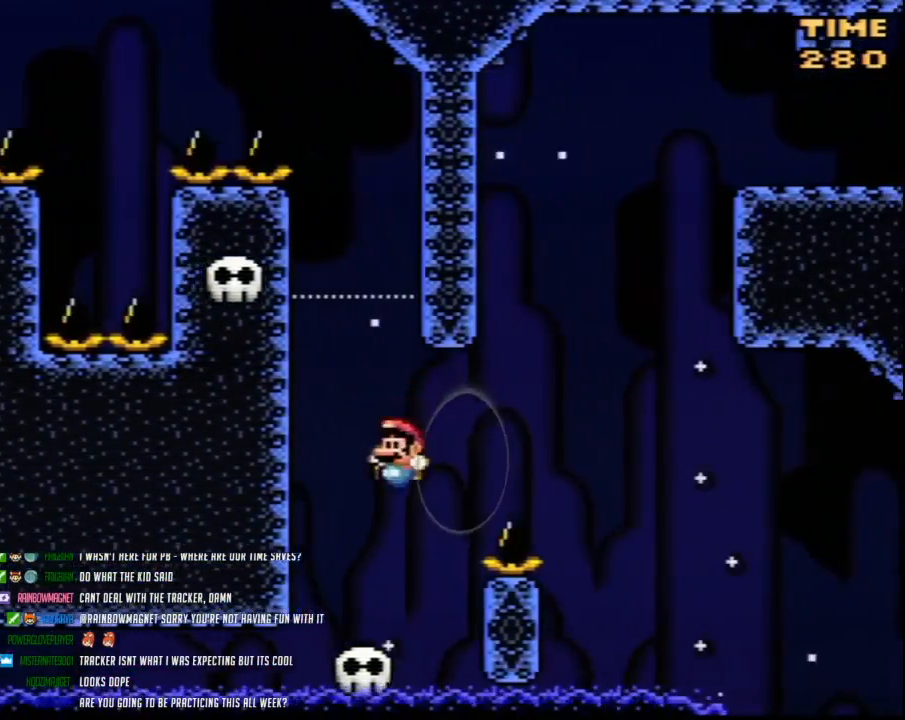
{"buttons": ["Y", "DPAD_RIGHT"], "events": [[183, "DPAD_LEFT", "up"], [183, "DPAD_RIGHT", "down"]]}
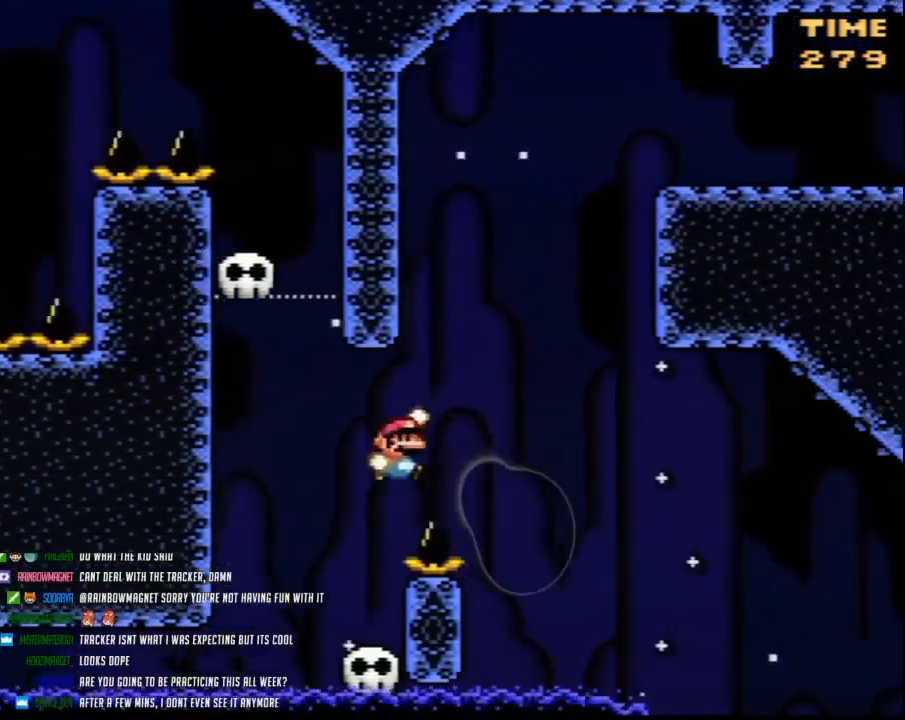
{"buttons": ["Y", "DPAD_UP", "DPAD_LEFT"]}
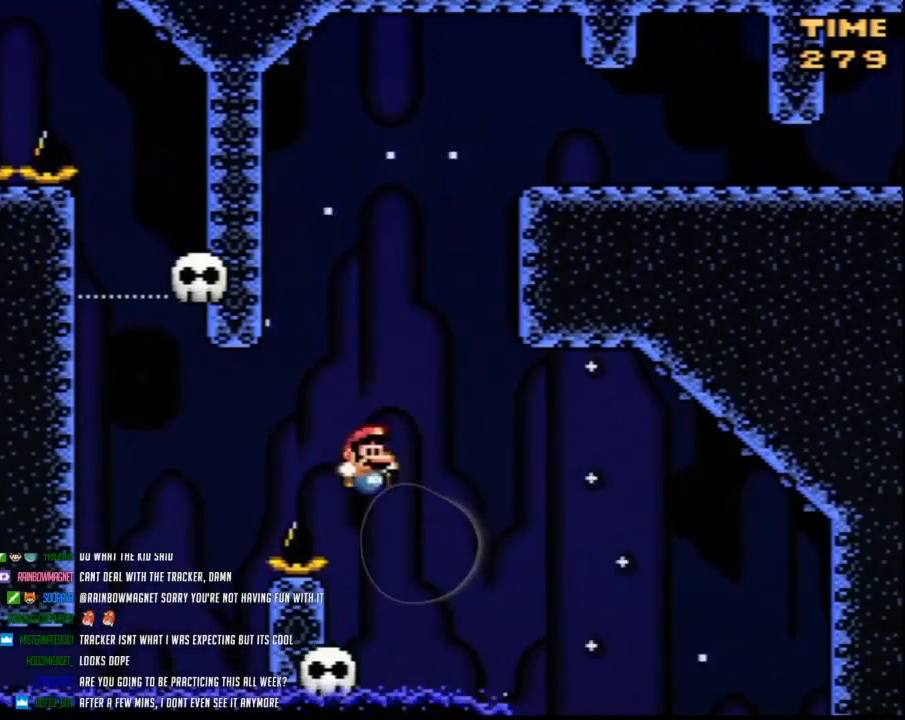
{"buttons": ["Y", "DPAD_UP", "DPAD_LEFT"], "events": [[33, "DPAD_LEFT", "up"], [33, "DPAD_RIGHT", "down"], [183, "DPAD_LEFT", "down"], [183, "DPAD_RIGHT", "up"]]}
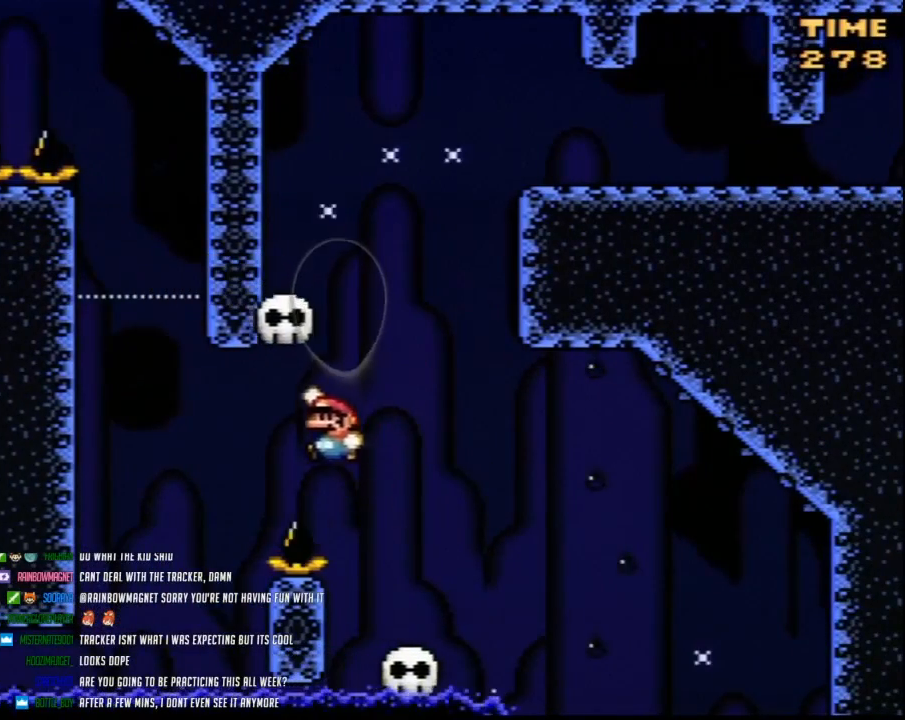
{"buttons": ["Y", "DPAD_RIGHT"]}
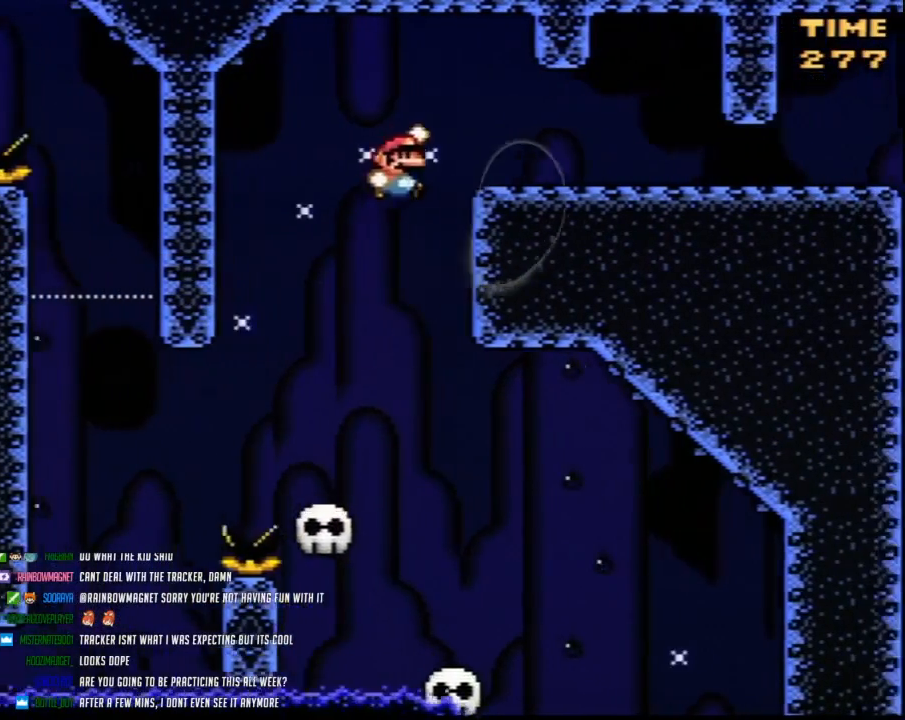
{"buttons": ["Y", "DPAD_RIGHT"], "events": []}
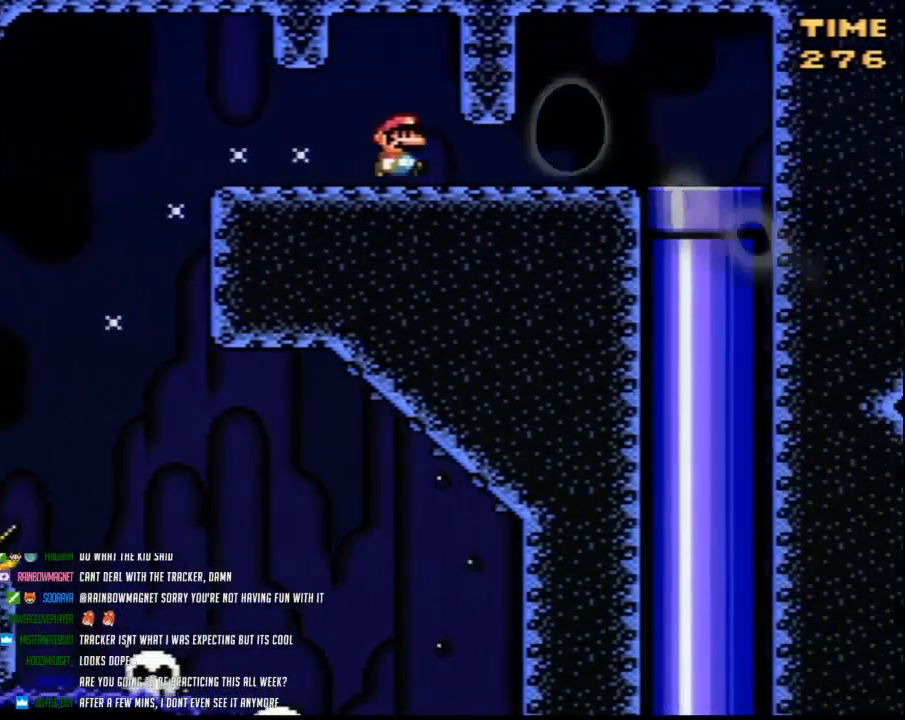
{"buttons": ["Y", "DPAD_RIGHT"], "events": []}